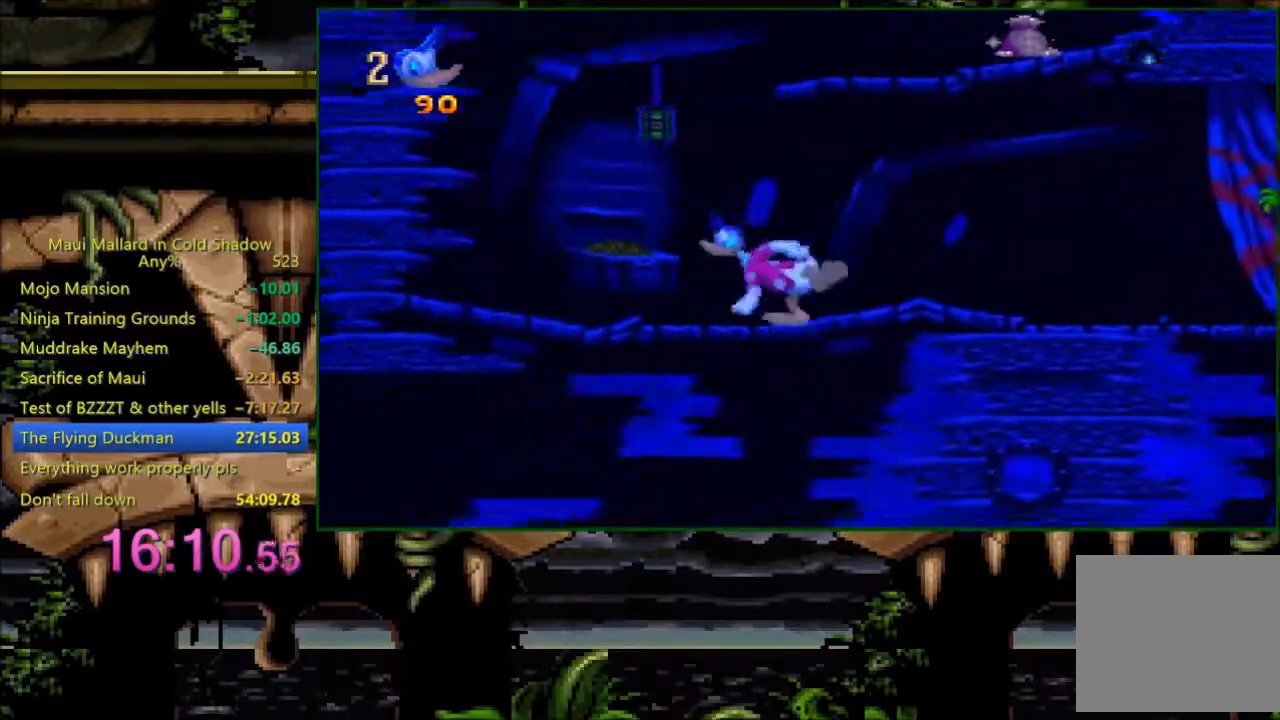
Gameplay with a controller (Xbox layout); each line is a JSON object with the inputs held at the frame after it (dt_ms = milliseconds from this image to that frame). "events" lists button and stick changes between this image and that frame as [ms after this image, input, new state], when the widget could be followed in between. Not read: left_stick right_stick.
{"dt_ms": 500, "buttons": ["A"], "events": [[200, "A", "down"], [433, "DPAD_LEFT", "up"]]}
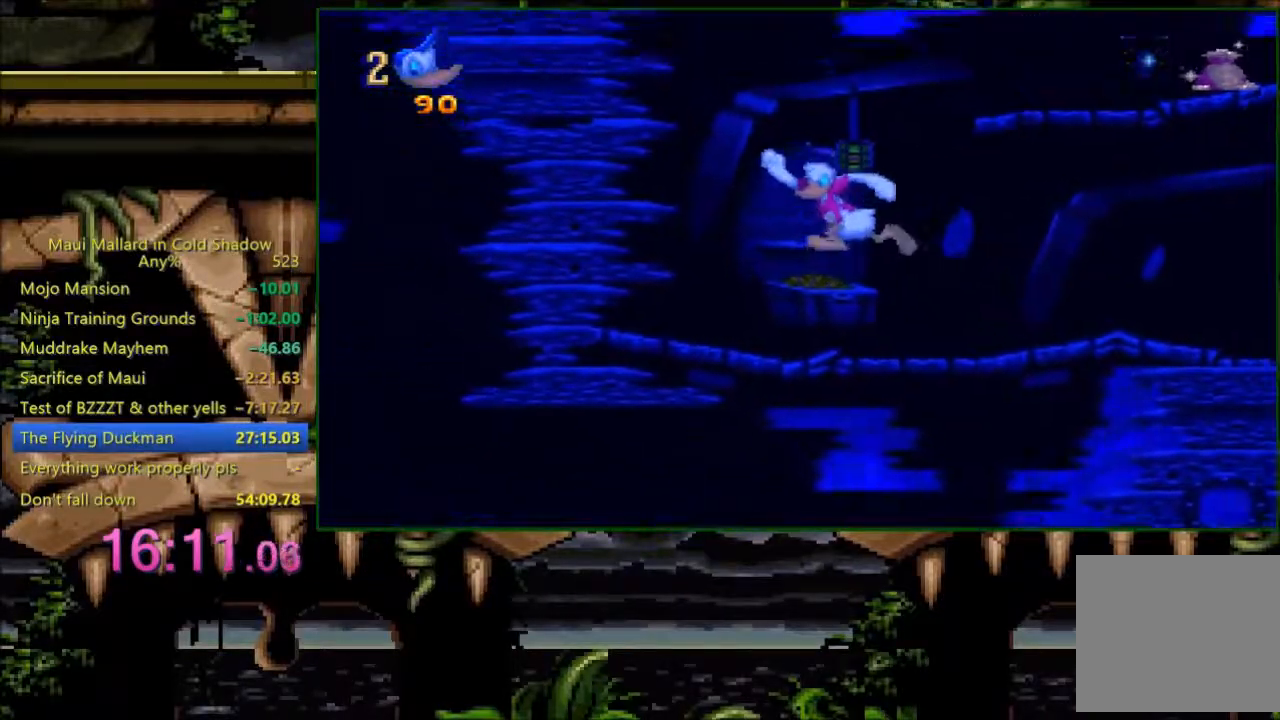
{"dt_ms": 500, "buttons": [], "events": [[33, "X", "down"], [333, "X", "up"], [383, "A", "up"], [400, "DPAD_LEFT", "down"], [500, "DPAD_LEFT", "up"]]}
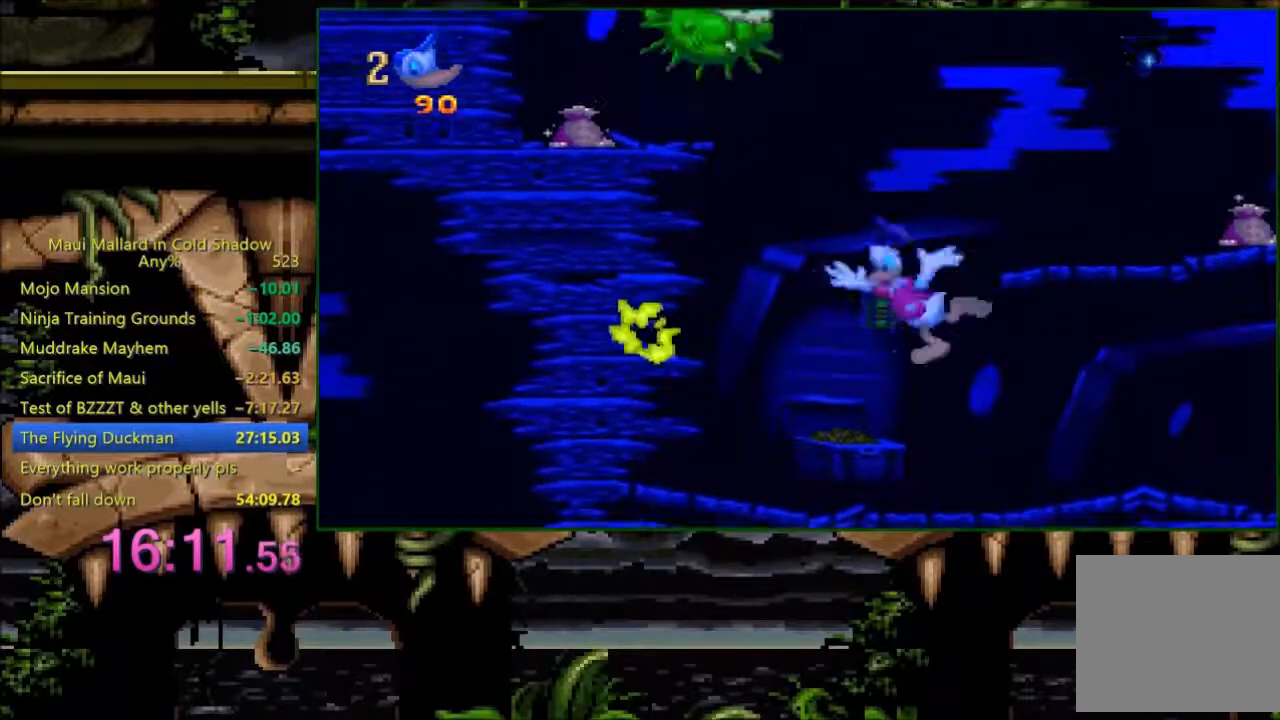
{"dt_ms": 500, "buttons": ["A", "X"], "events": [[133, "A", "down"], [133, "X", "down"]]}
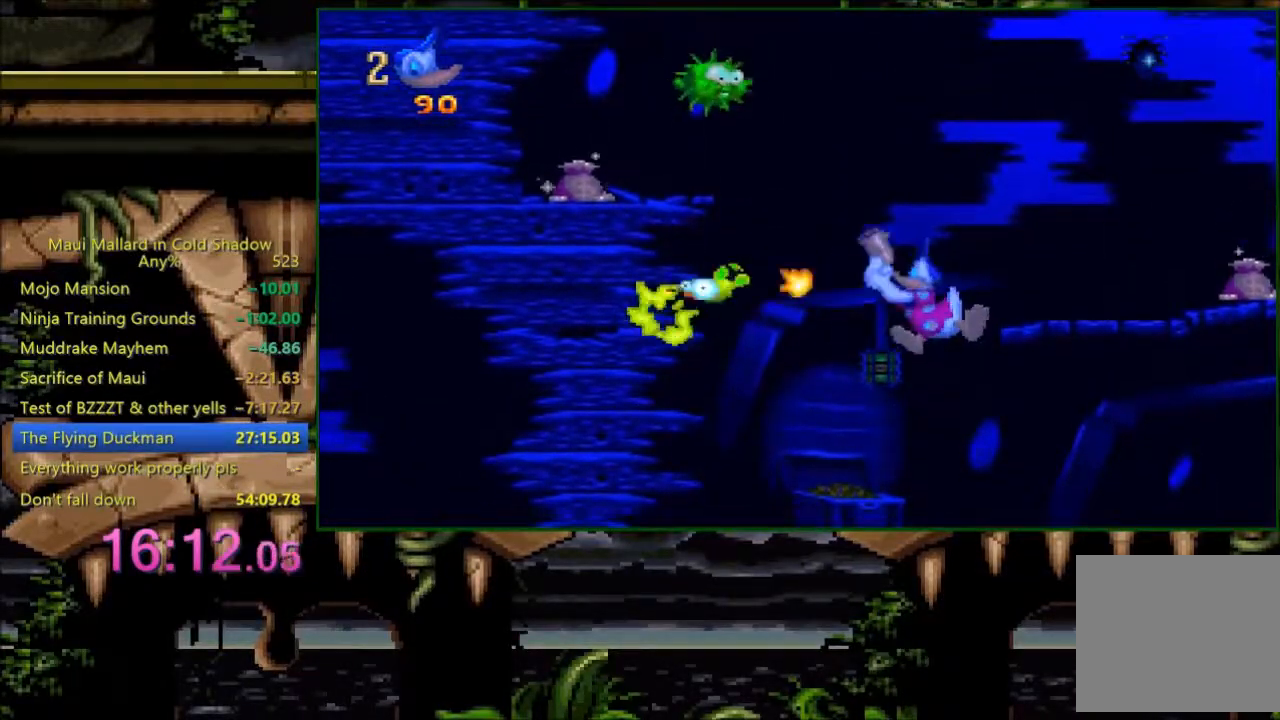
{"dt_ms": 500, "buttons": [], "events": [[300, "A", "up"], [383, "X", "up"]]}
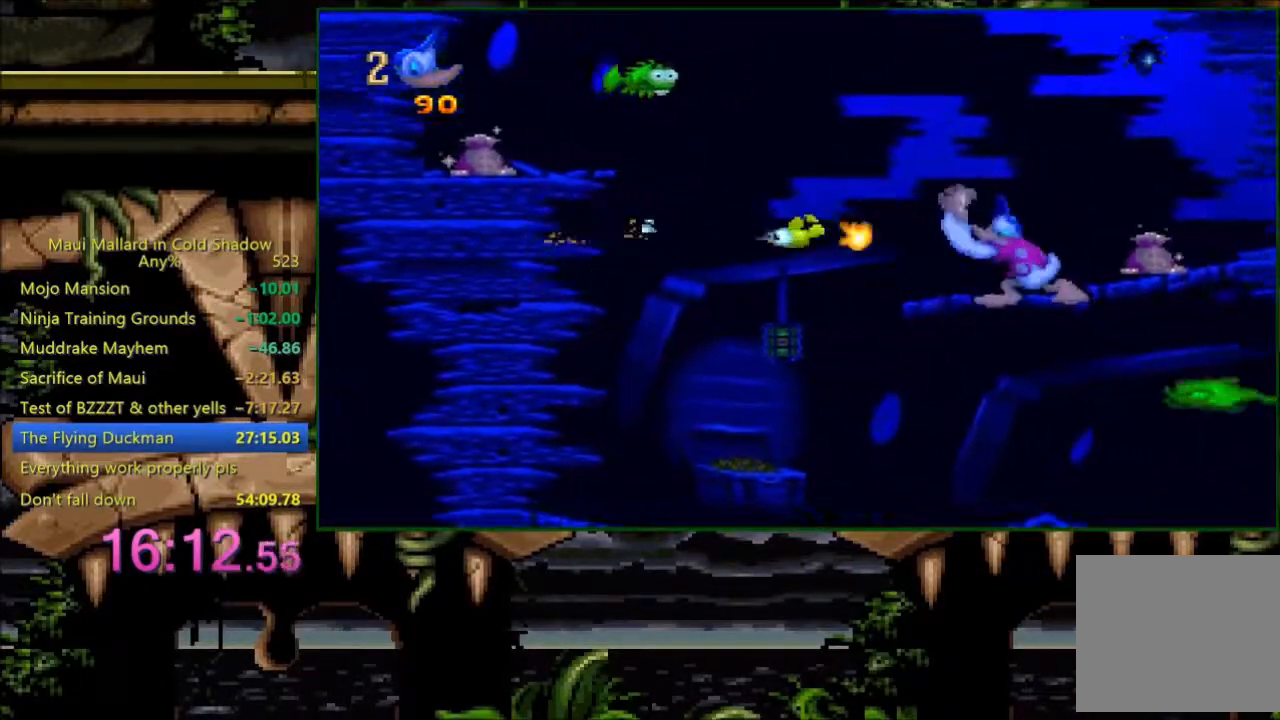
{"dt_ms": 500, "buttons": ["A", "X"], "events": [[33, "A", "down"], [183, "X", "down"]]}
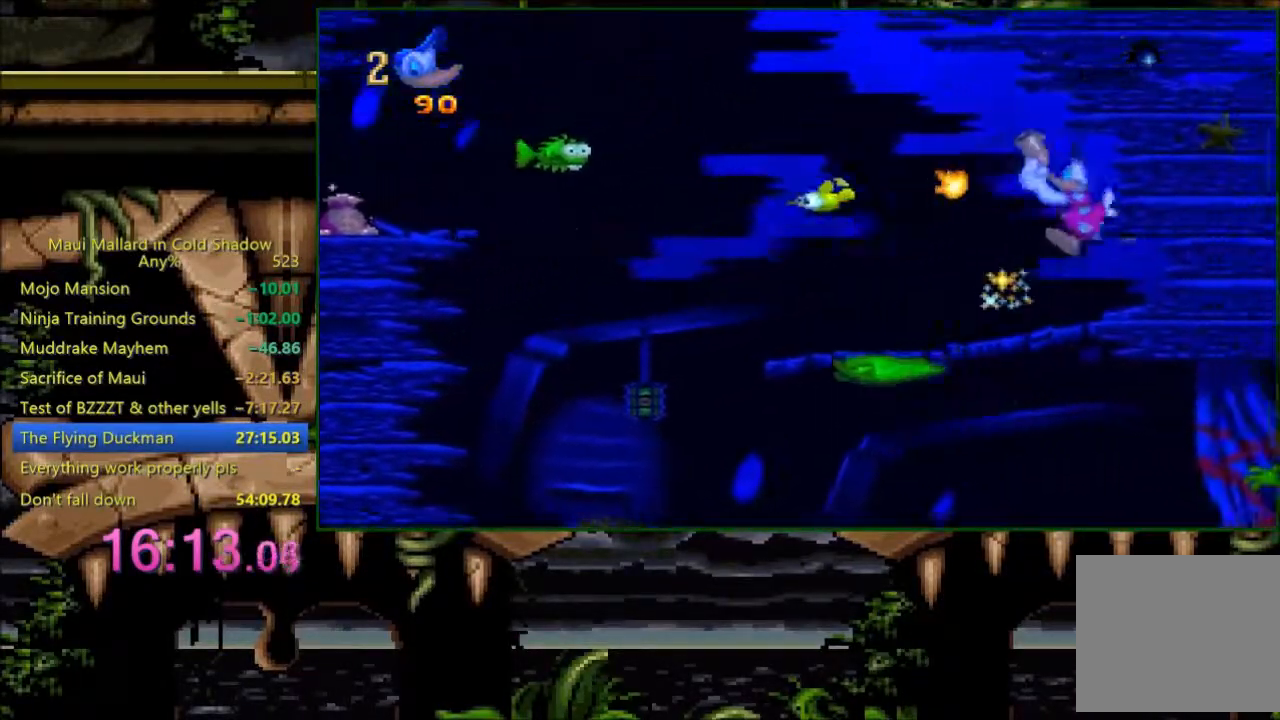
{"dt_ms": 500, "buttons": ["A", "X"], "events": []}
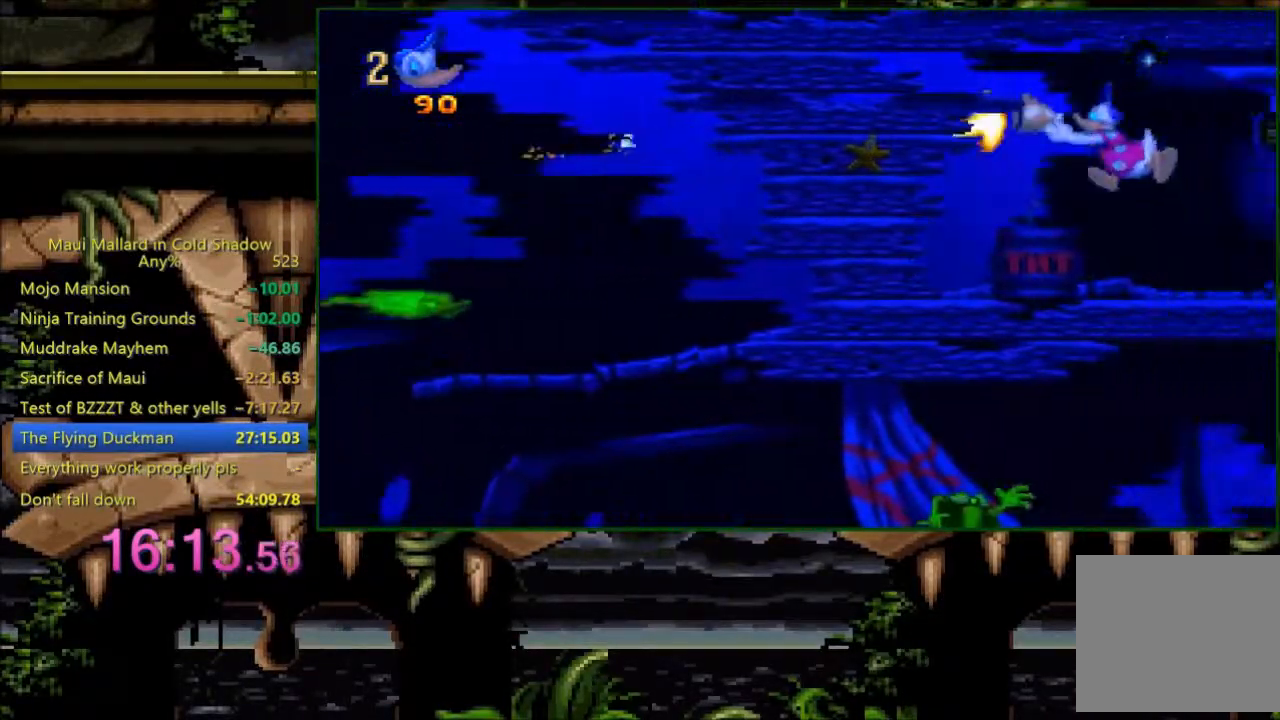
{"dt_ms": 500, "buttons": ["X"], "events": [[83, "A", "up"]]}
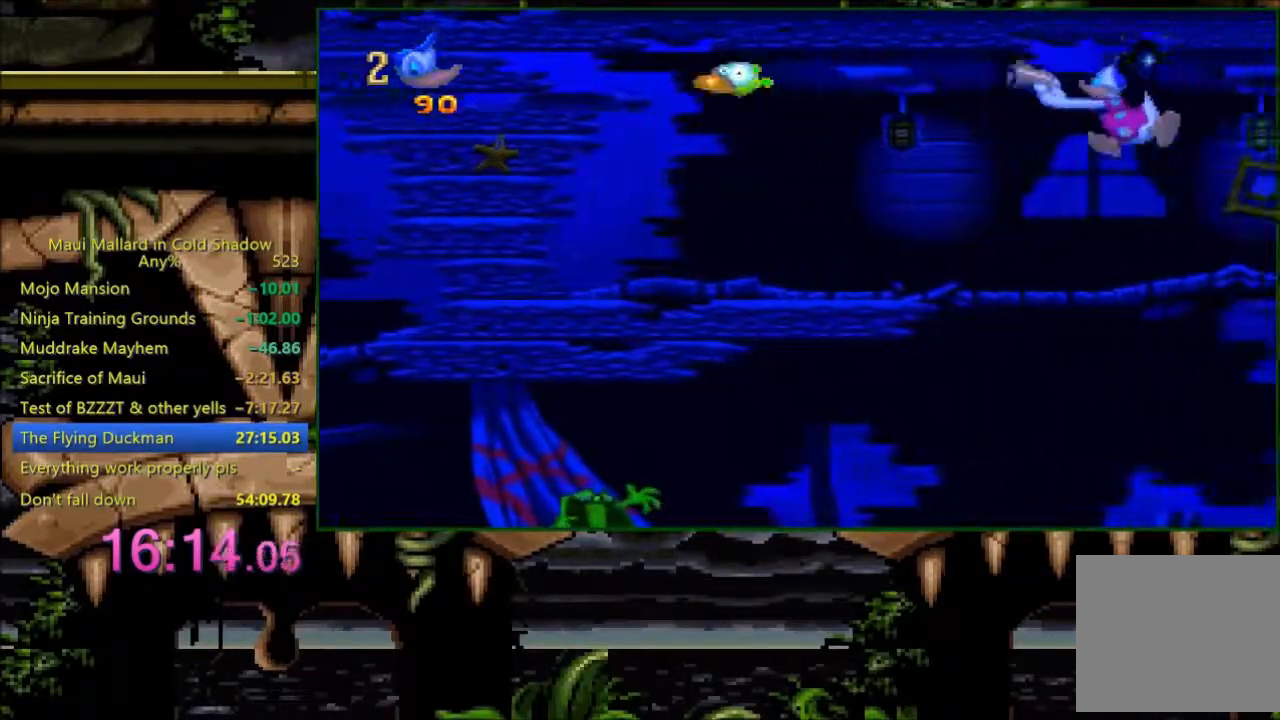
{"dt_ms": 500, "buttons": ["X"], "events": []}
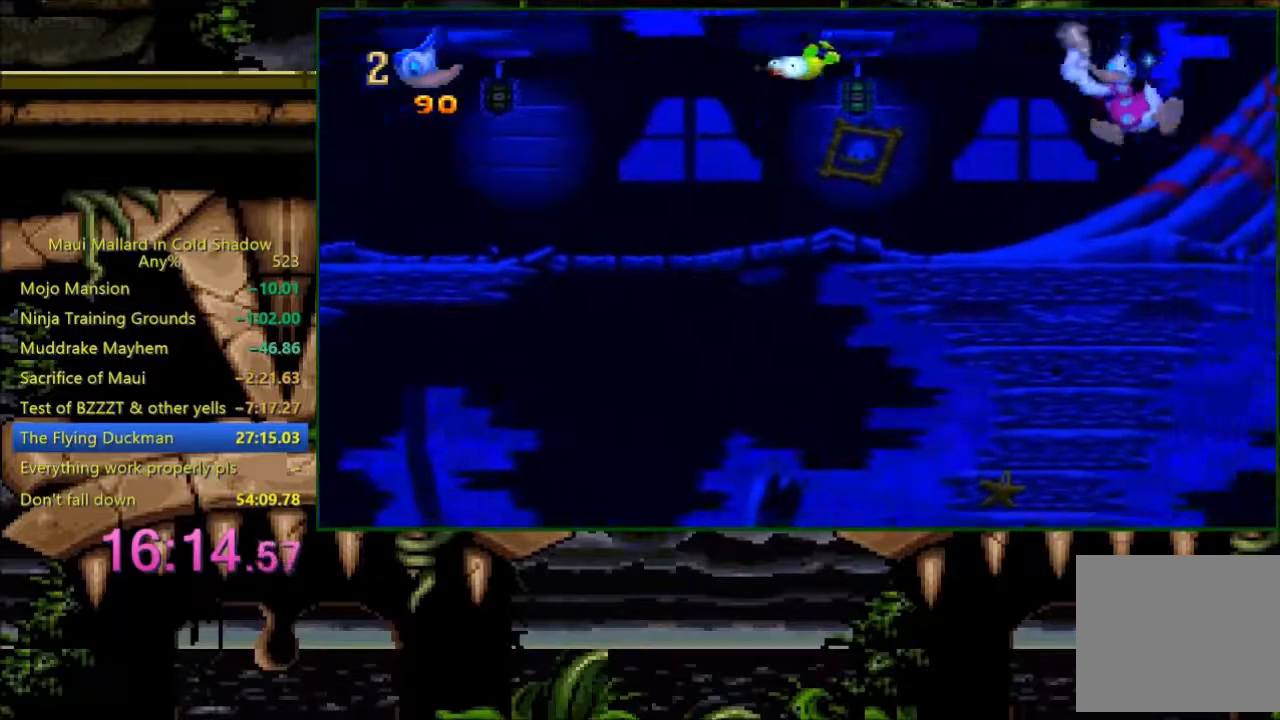
{"dt_ms": 500, "buttons": ["X"], "events": []}
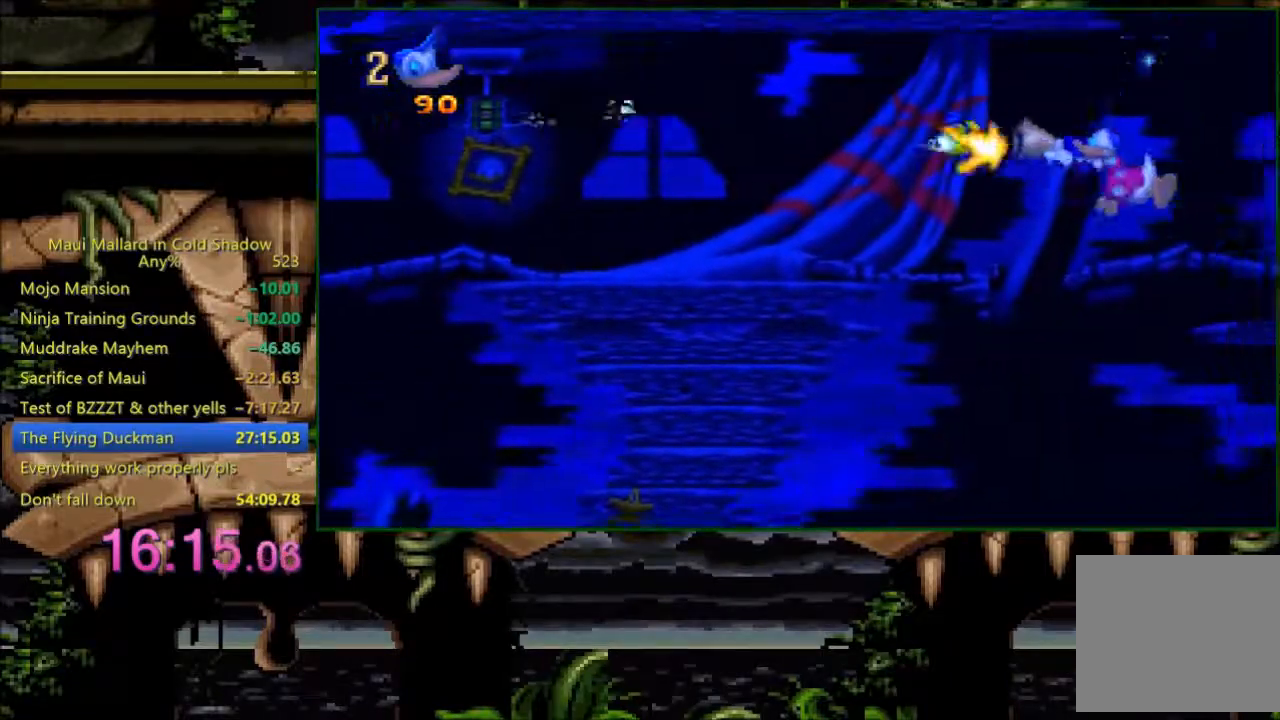
{"dt_ms": 500, "buttons": [], "events": [[333, "X", "up"]]}
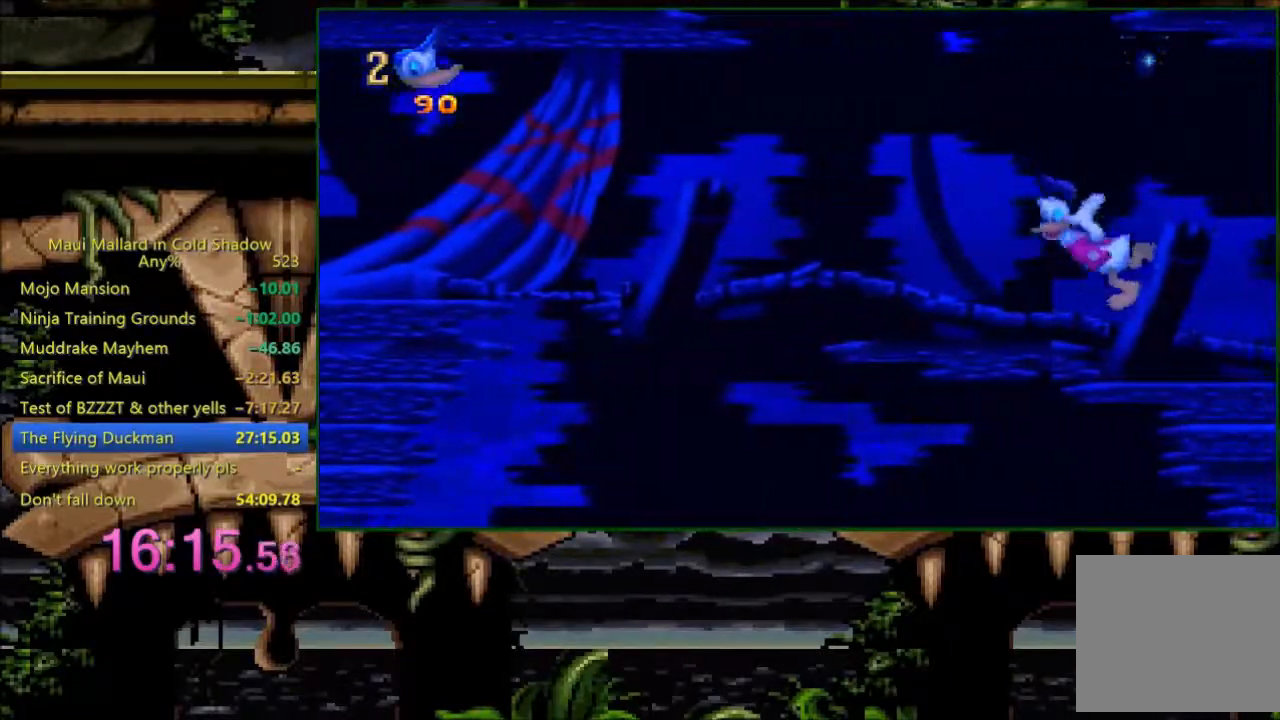
{"dt_ms": 500, "buttons": [], "events": [[33, "A", "down"], [233, "X", "down"], [383, "A", "up"], [383, "X", "up"]]}
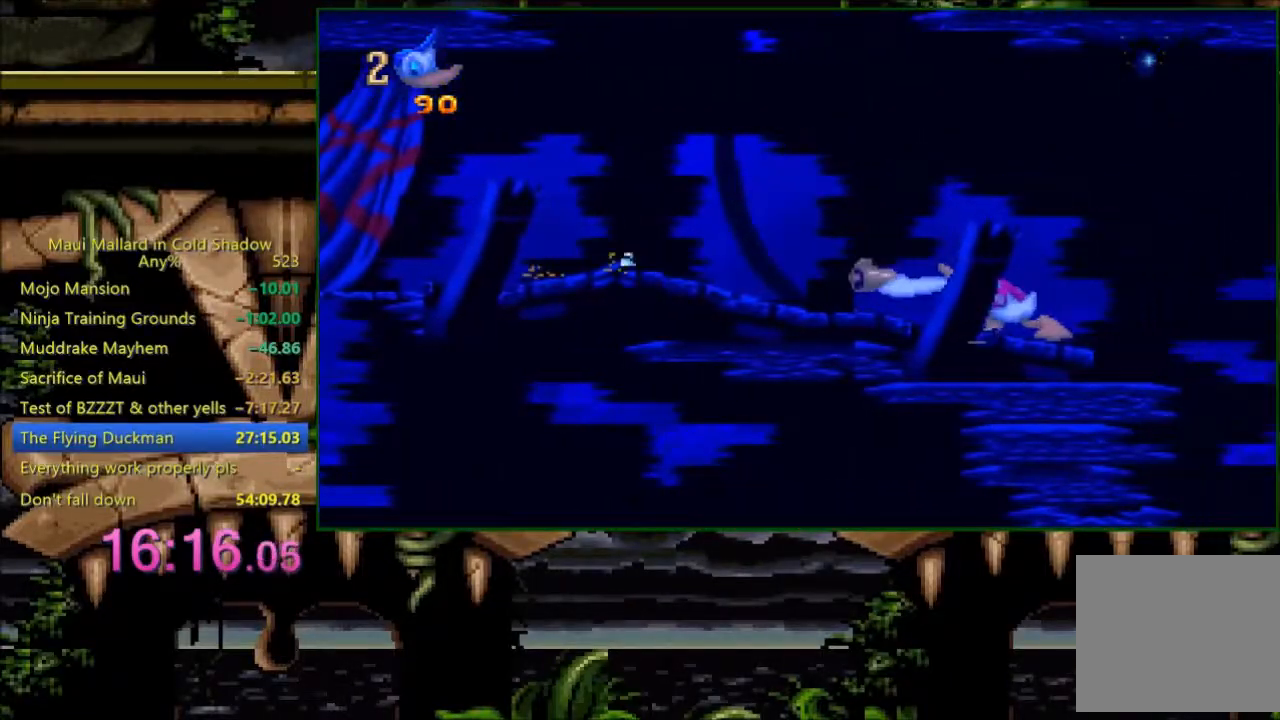
{"dt_ms": 500, "buttons": ["A", "X"], "events": [[83, "A", "down"], [200, "X", "down"]]}
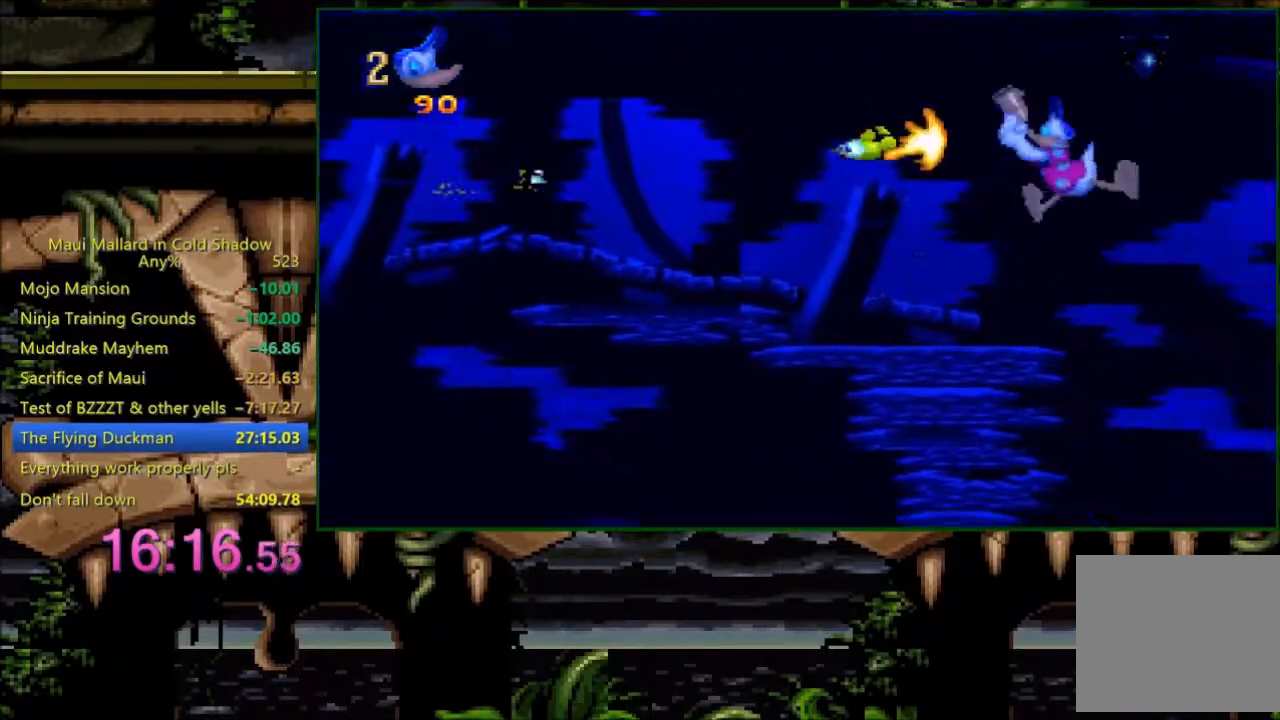
{"dt_ms": 500, "buttons": ["A"], "events": [[433, "X", "up"]]}
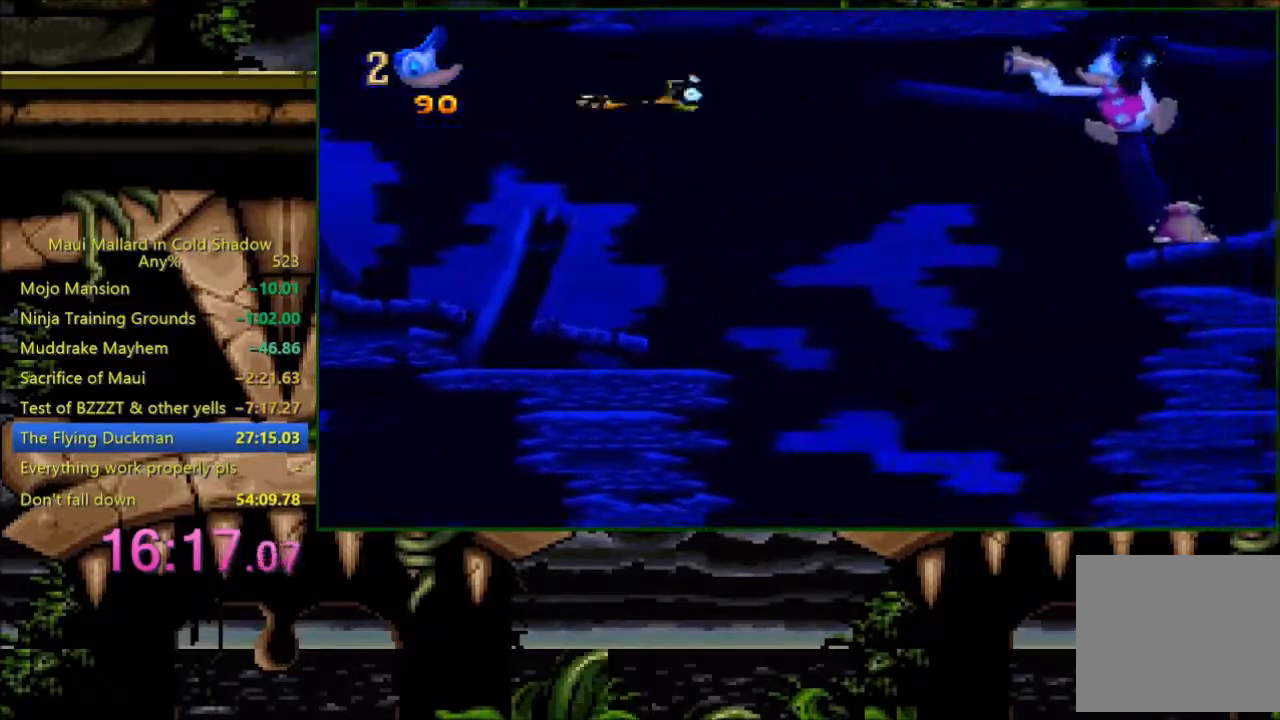
{"dt_ms": 500, "buttons": [], "events": [[67, "A", "up"], [83, "DPAD_UP", "down"], [183, "X", "down"], [483, "X", "up"], [500, "DPAD_UP", "up"]]}
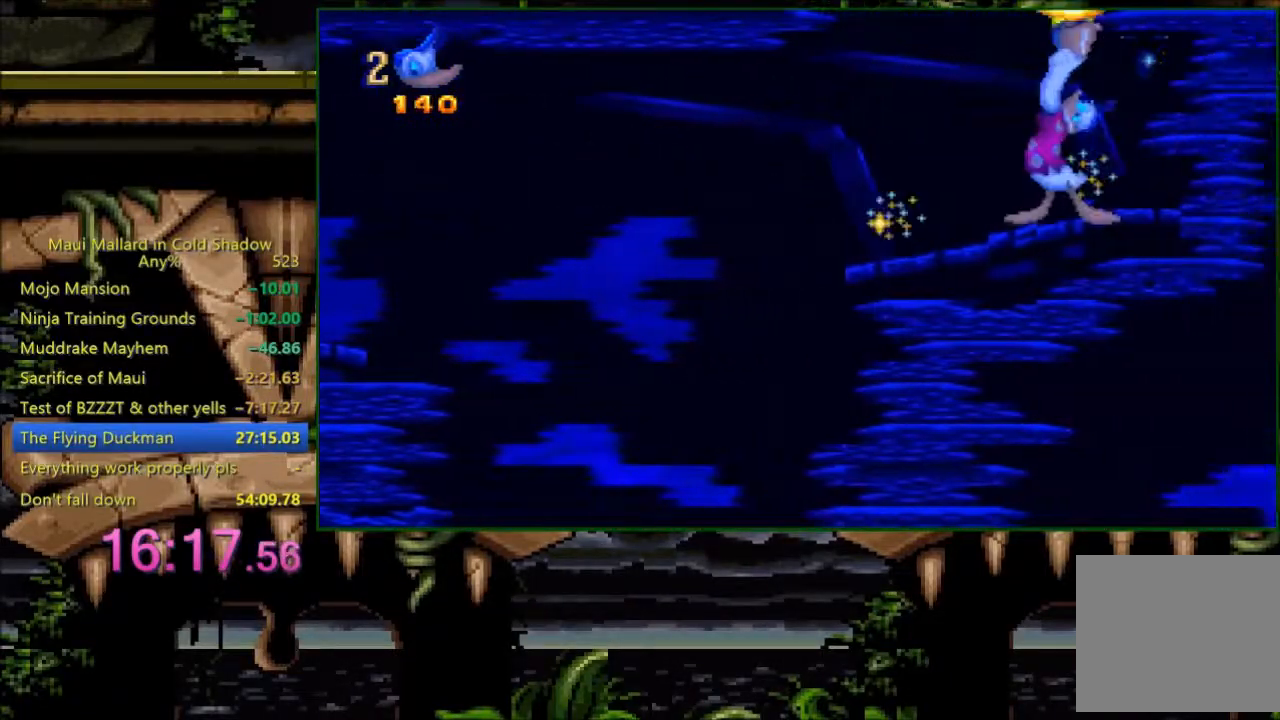
{"dt_ms": 500, "buttons": ["DPAD_LEFT"], "events": [[33, "DPAD_LEFT", "down"]]}
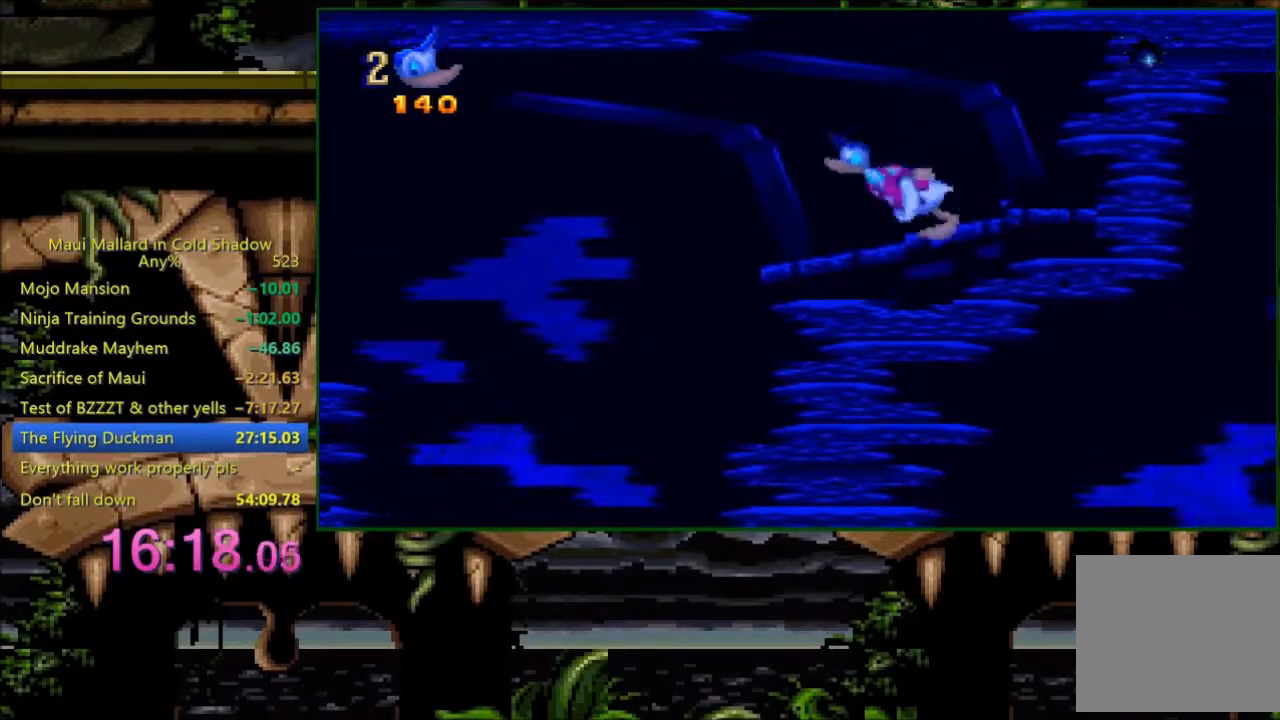
{"dt_ms": 500, "buttons": ["DPAD_LEFT"], "events": []}
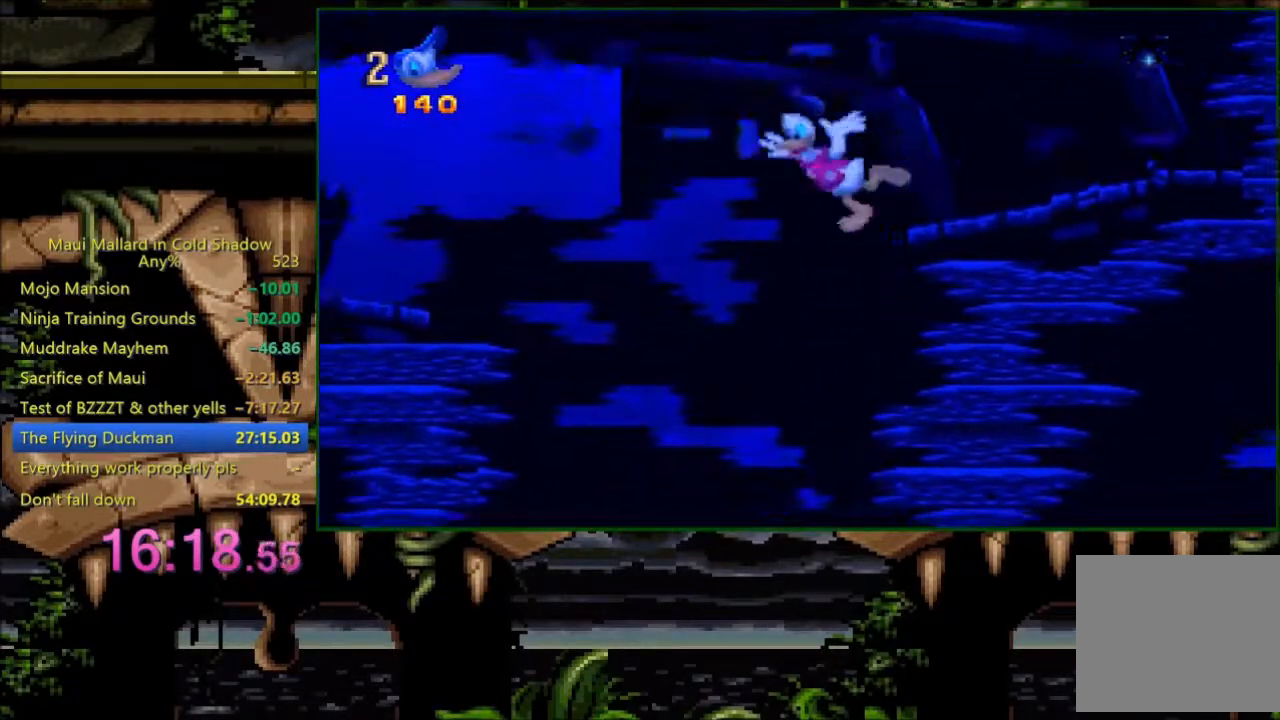
{"dt_ms": 500, "buttons": ["X", "DPAD_UP"], "events": [[83, "DPAD_LEFT", "up"], [83, "DPAD_UP", "down"], [100, "X", "down"]]}
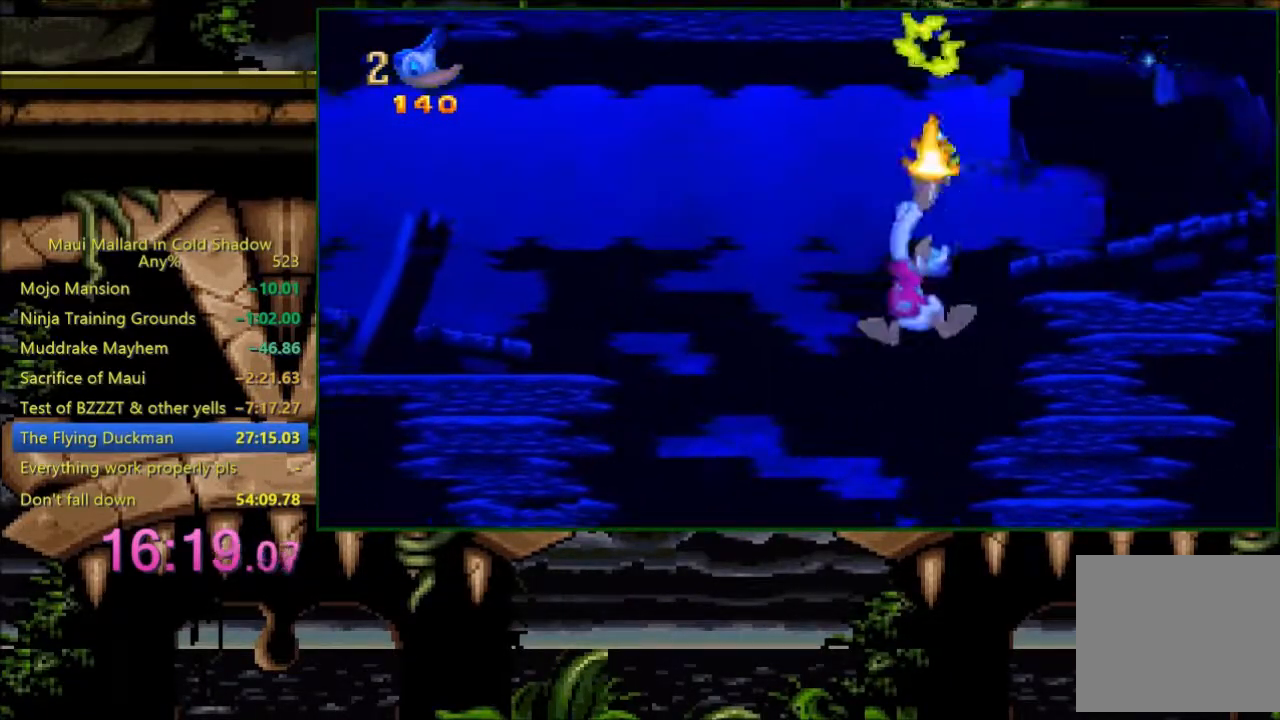
{"dt_ms": 500, "buttons": ["X", "DPAD_UP"], "events": []}
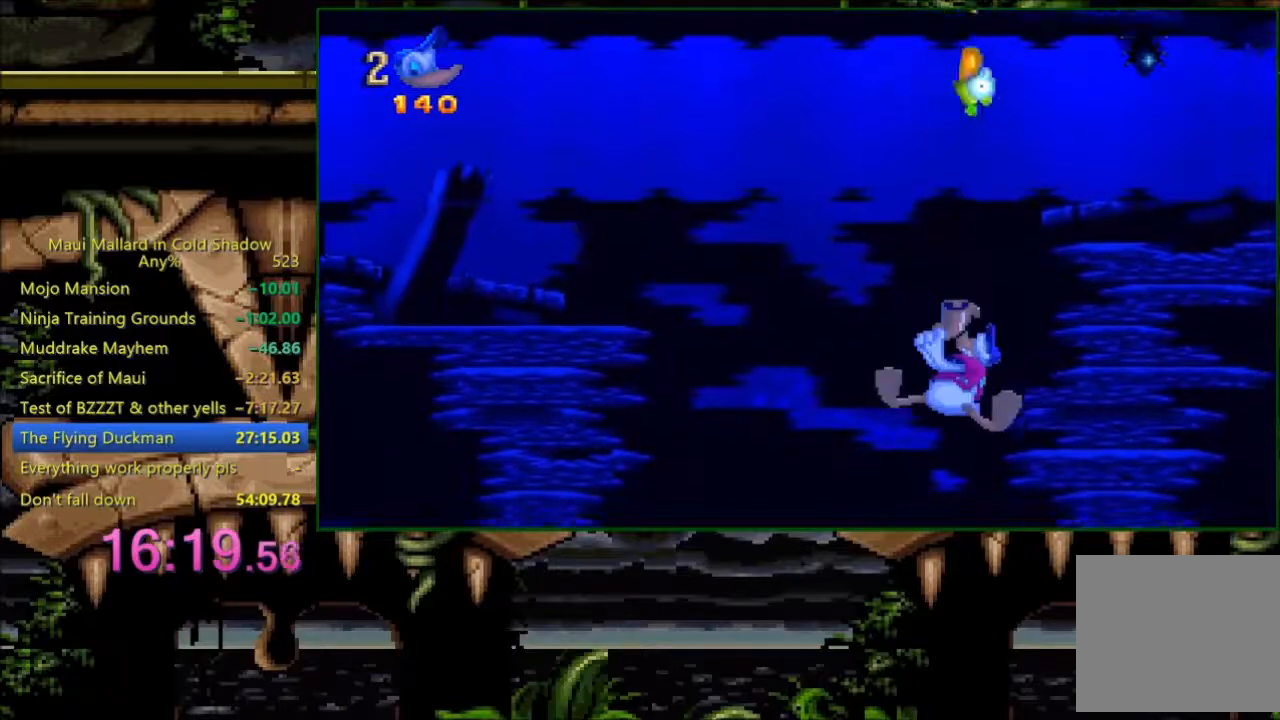
{"dt_ms": 500, "buttons": ["X", "DPAD_UP"], "events": []}
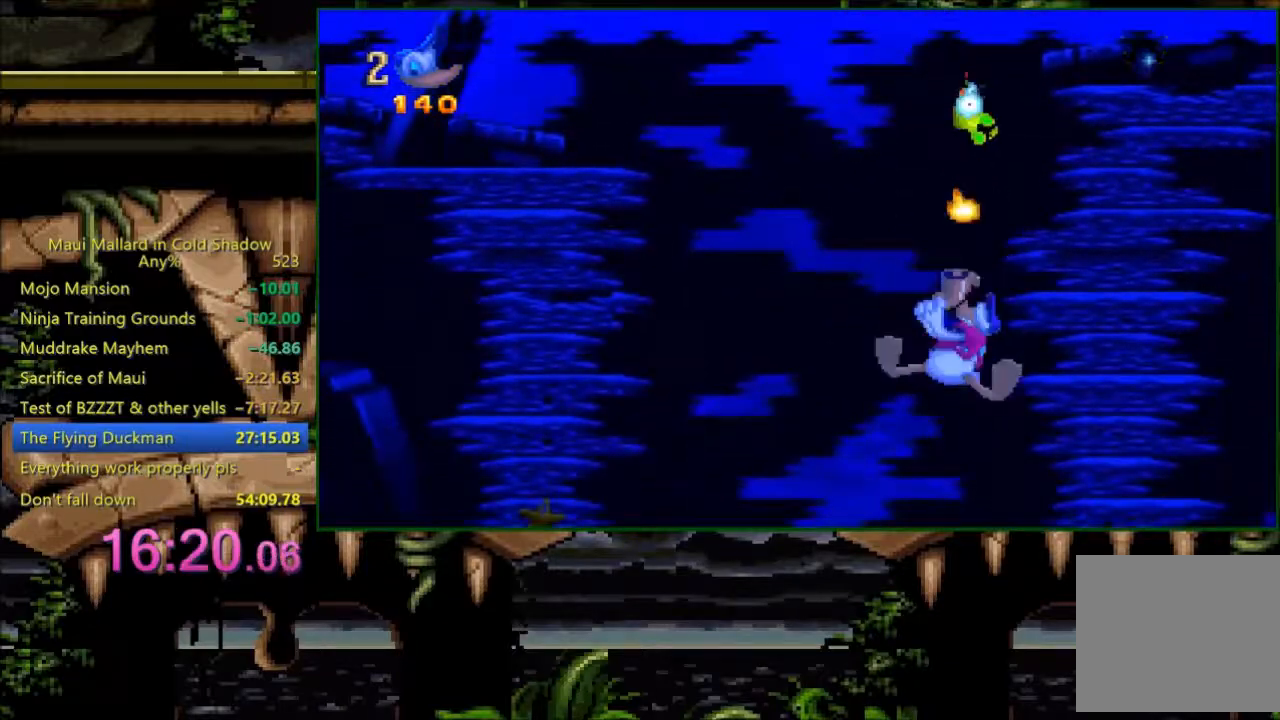
{"dt_ms": 1000, "buttons": ["X", "DPAD_UP"]}
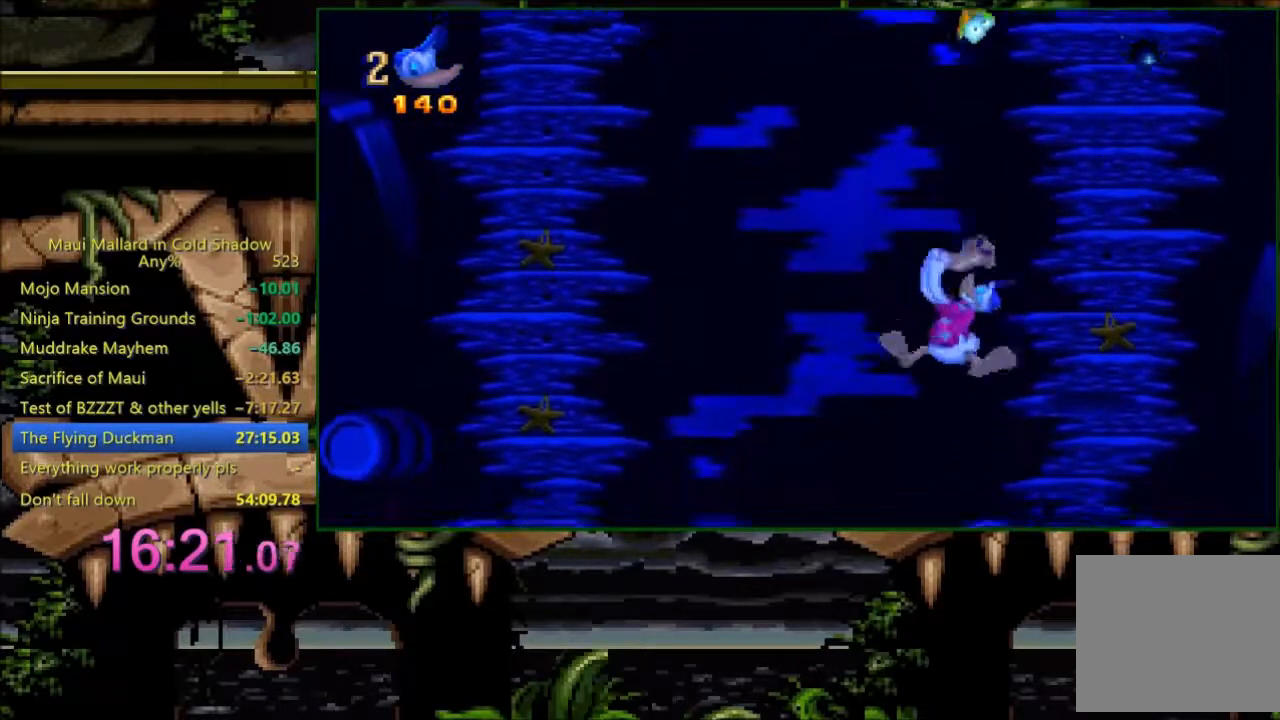
{"dt_ms": 500, "buttons": ["X", "DPAD_RIGHT"], "events": [[433, "DPAD_UP", "up"], [483, "DPAD_RIGHT", "down"]]}
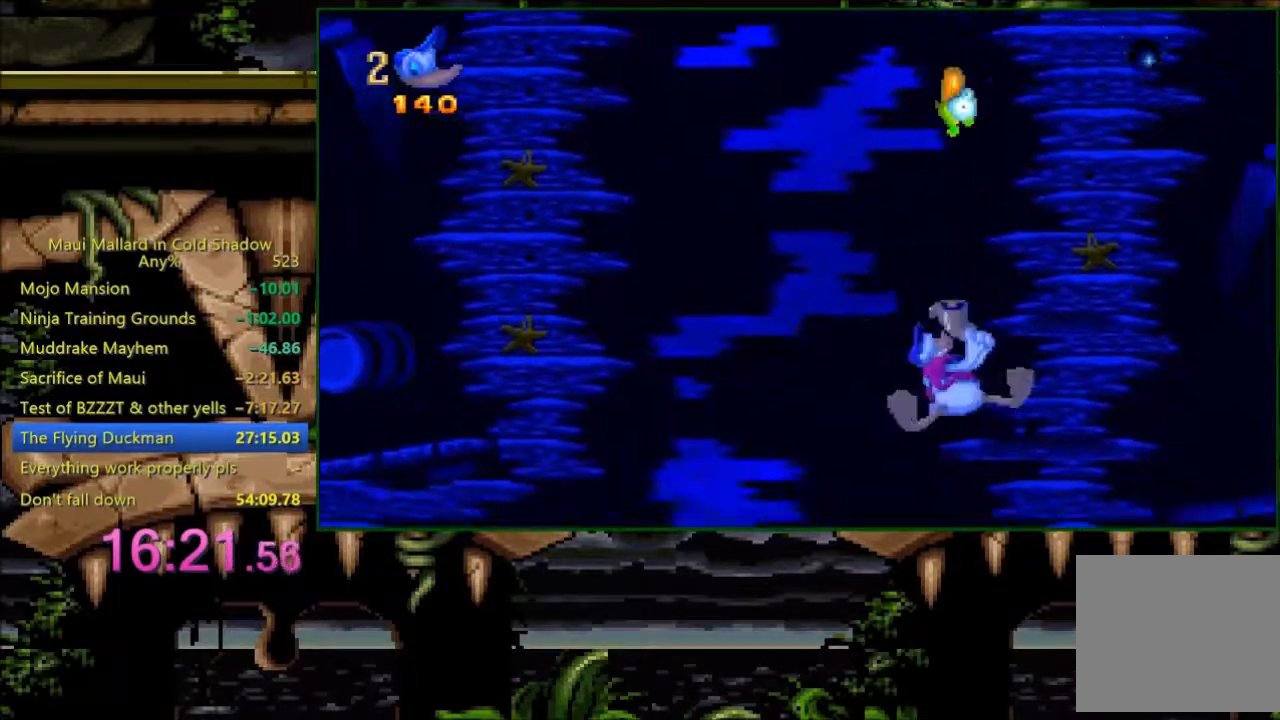
{"dt_ms": 500, "buttons": ["X", "DPAD_UP"], "events": [[33, "DPAD_RIGHT", "up"], [183, "DPAD_UP", "down"]]}
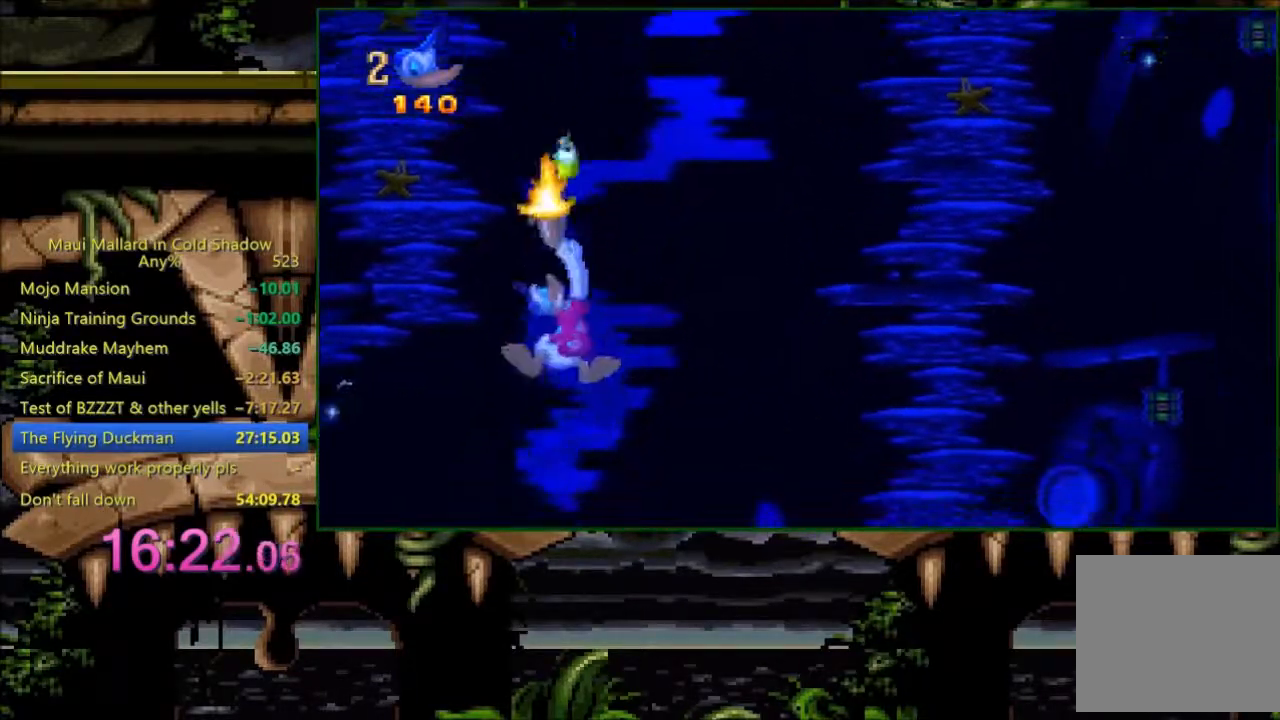
{"dt_ms": 500, "buttons": ["X", "DPAD_UP"], "events": []}
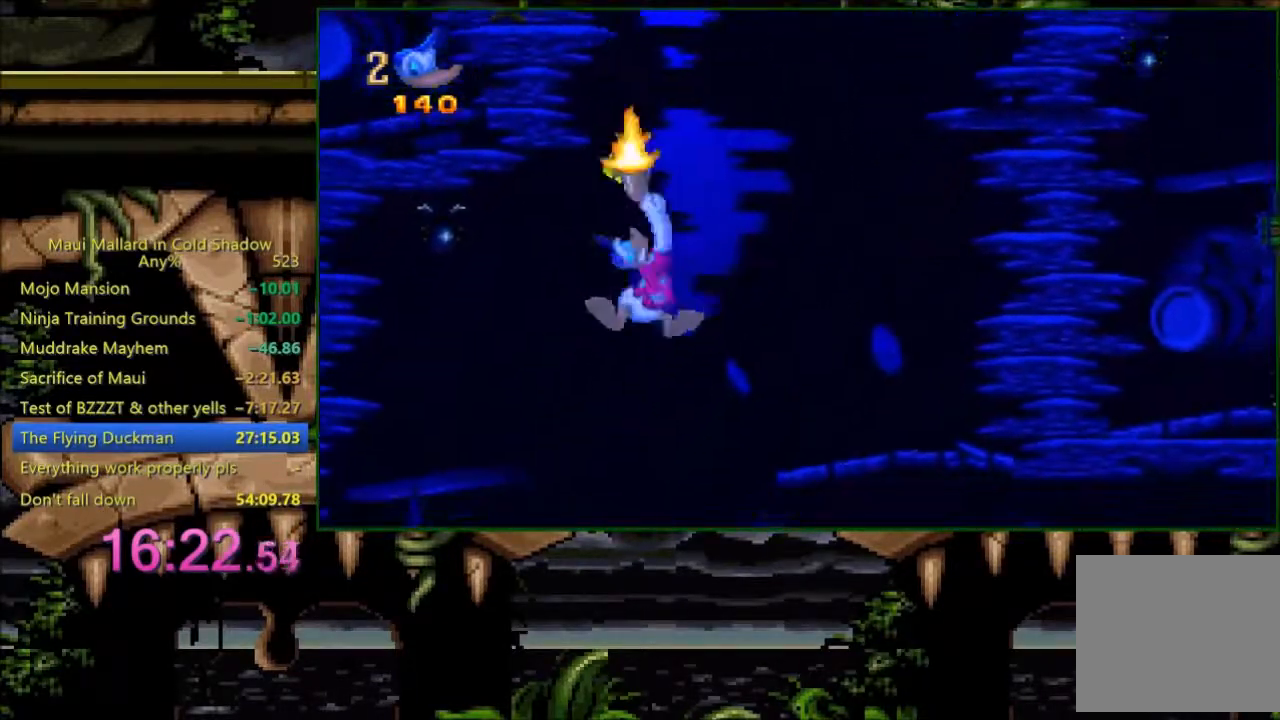
{"dt_ms": 500, "buttons": ["X", "DPAD_UP"], "events": []}
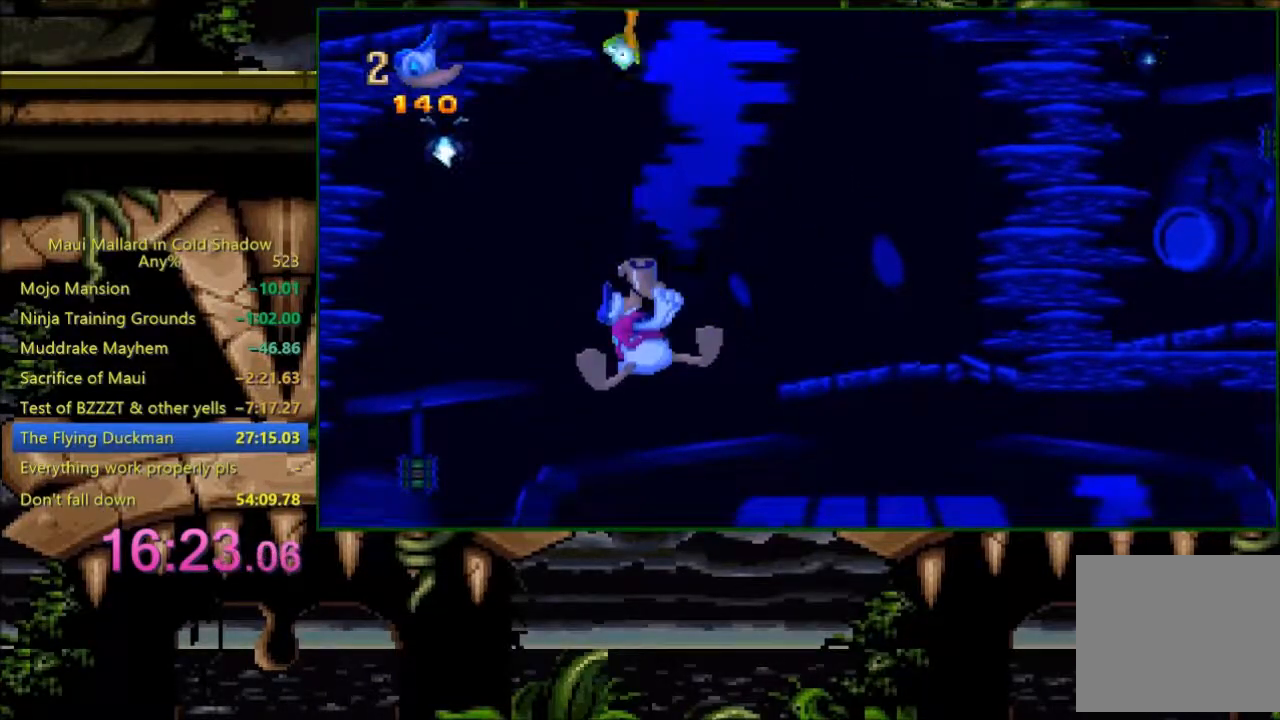
{"dt_ms": 500, "buttons": ["X"], "events": [[283, "DPAD_LEFT", "down"], [283, "DPAD_UP", "up"], [383, "DPAD_LEFT", "up"]]}
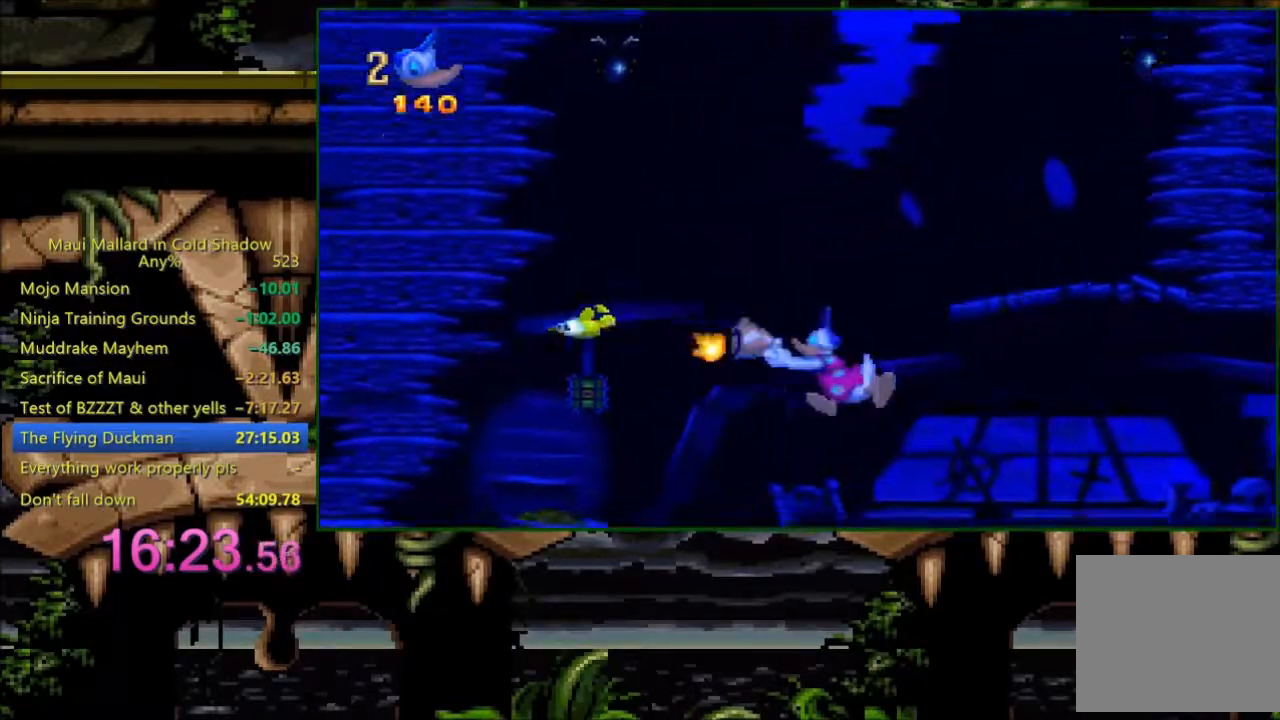
{"dt_ms": 500, "buttons": ["X"], "events": []}
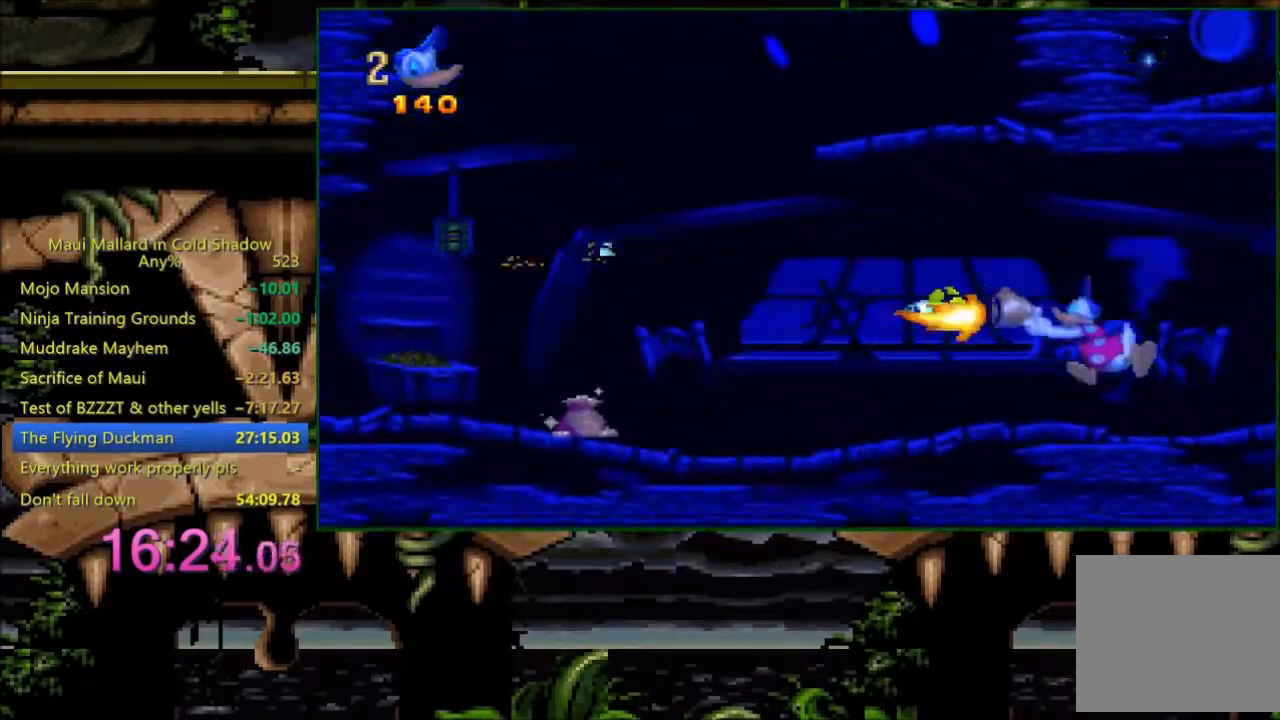
{"dt_ms": 500, "buttons": ["A"], "events": [[300, "X", "up"], [400, "A", "down"]]}
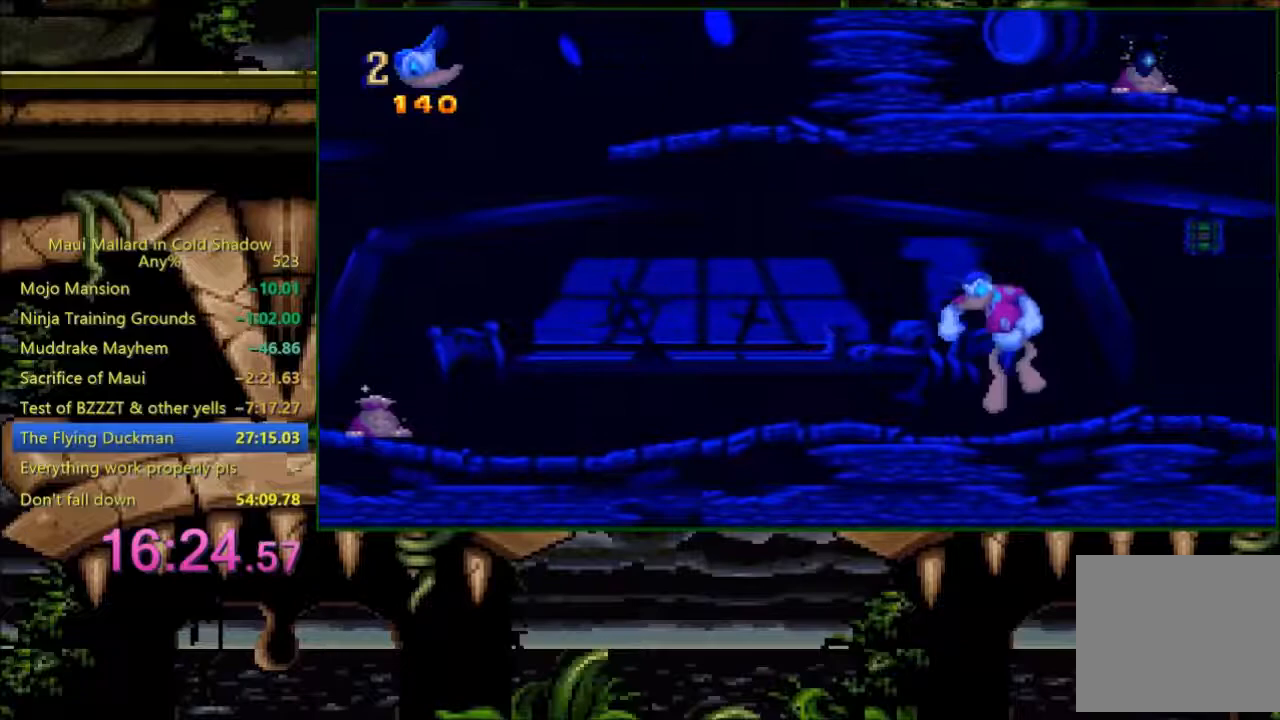
{"dt_ms": 500, "buttons": ["A", "X"], "events": [[100, "X", "down"]]}